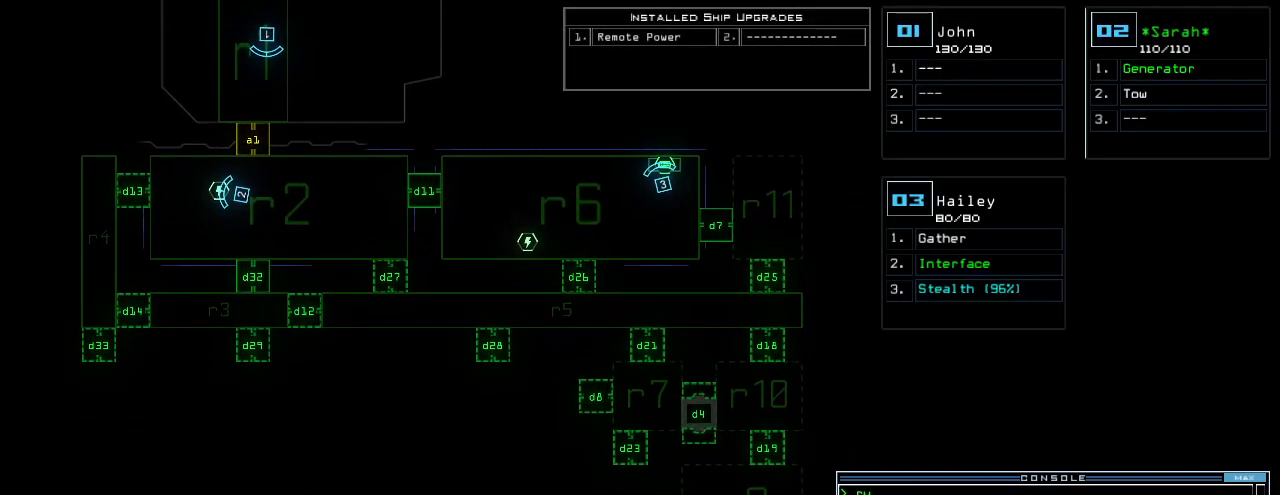
Gameplay with keyboard; each line is a JSON object with the keys held at the frame after it. "events" lists presses ("down") and releases ("up") of ".", "0", "1", "2", "3", "4", "5", "6", "7", "8", "9", "a", "b", "backspace", "c", "caps_lock", "comma", "ctrl_l", "ctrl_r", "d", "down", "e", "equals", "escape", "f", "g", "h", "i", "j", "k", "l", "left", "m", "minus", "n", "o", "p", "q", "quote", "r", "return", "right", "s", "semicolon", "shift_l", "shift_r", "space", "t", "tab", "tilde", "u", "up", "v", "w", "x", "y" and "z" between this image and that frame as [ms after this image, input, new state], when the widget could be followed in between. No other keys are recorded. Mouse input is not recorded.
{"keys": [], "events": []}
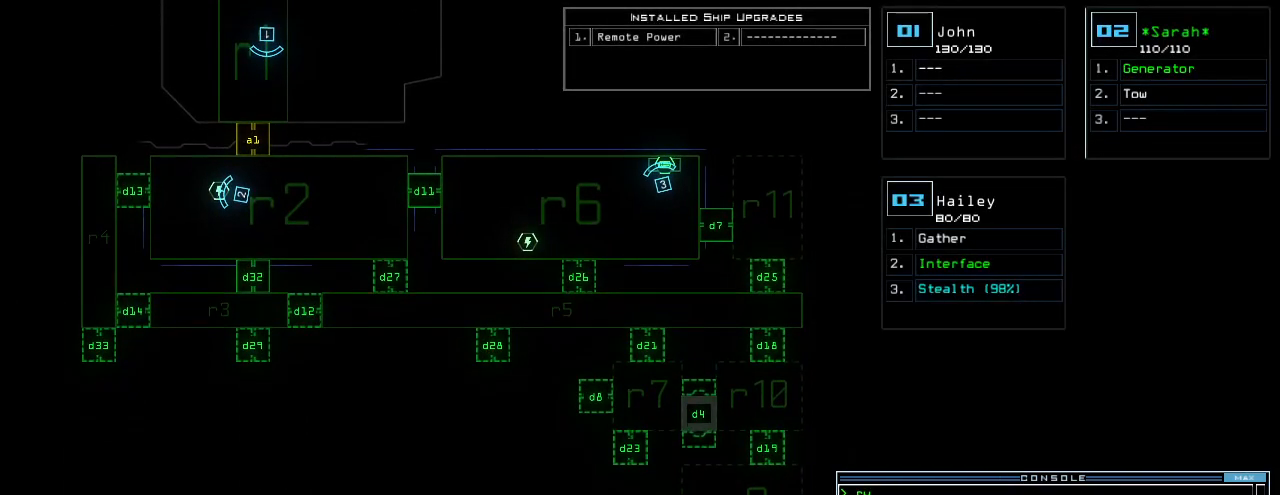
{"keys": [], "events": []}
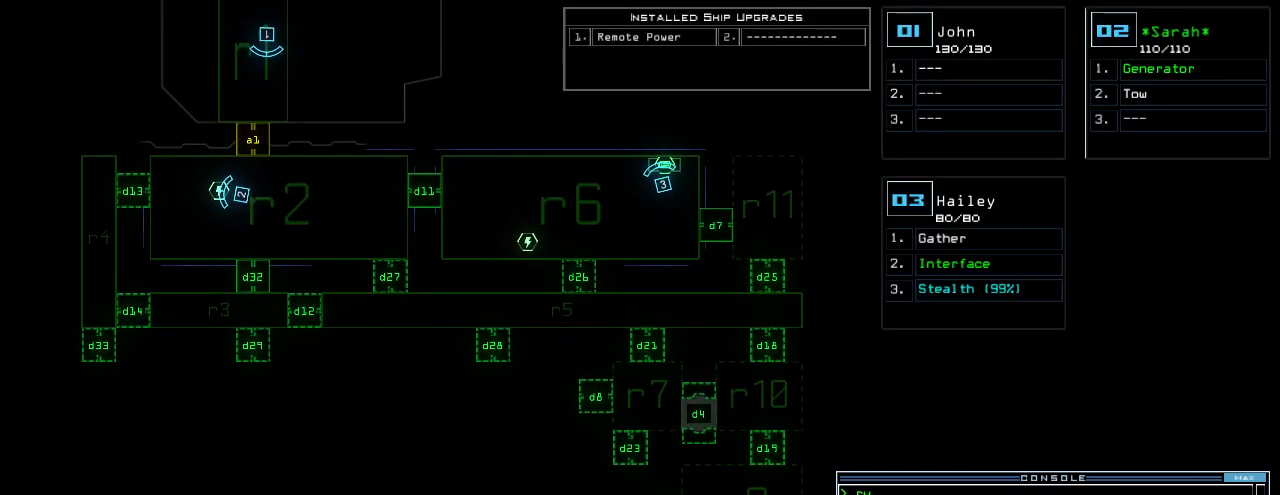
{"keys": [], "events": []}
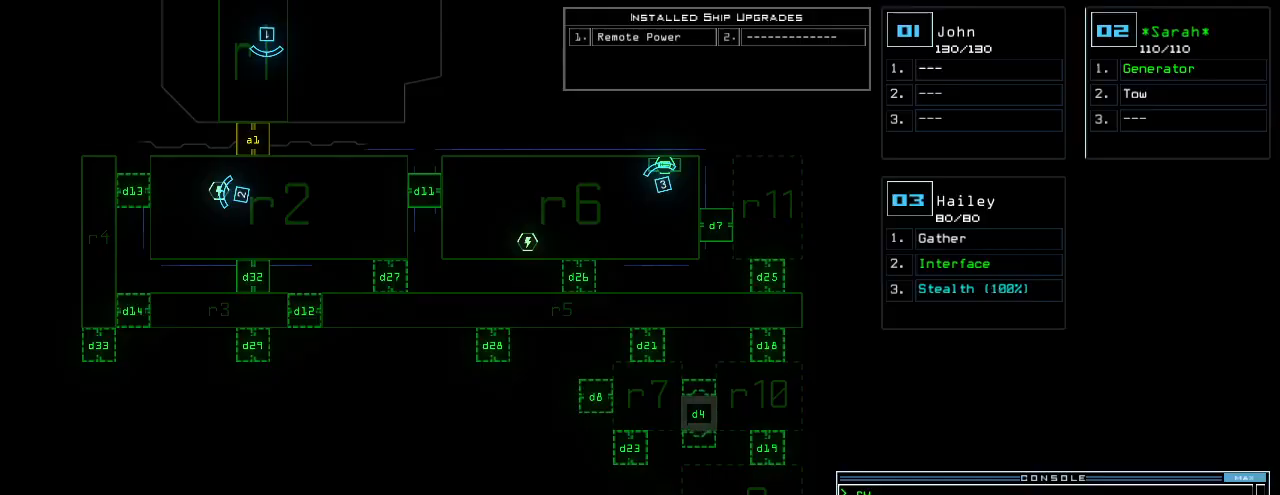
{"keys": [], "events": []}
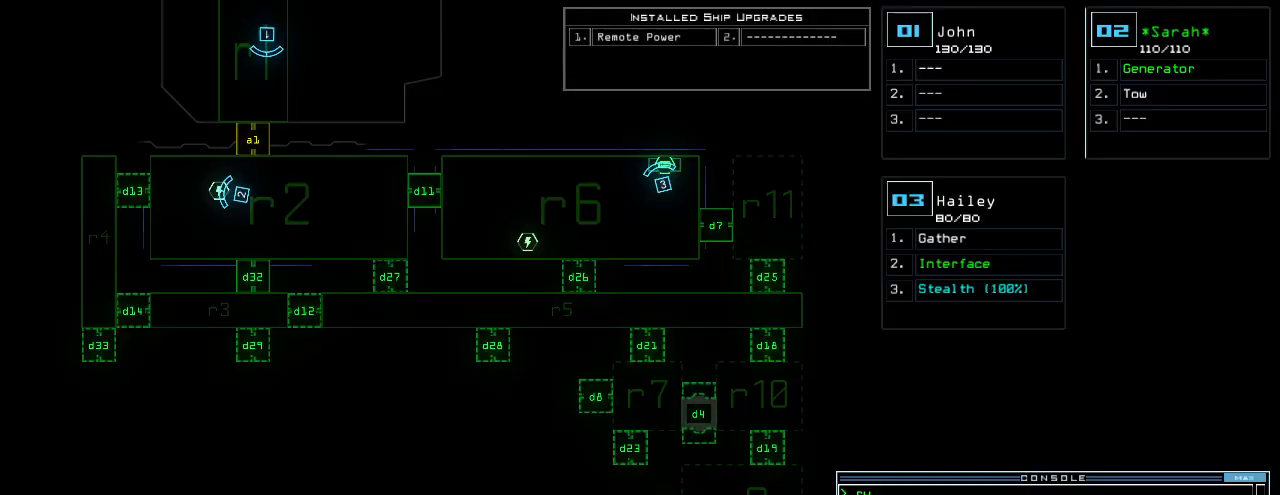
{"keys": ["down"], "events": [[400, "3", "down"], [420, "down", "down"], [440, "3", "up"]]}
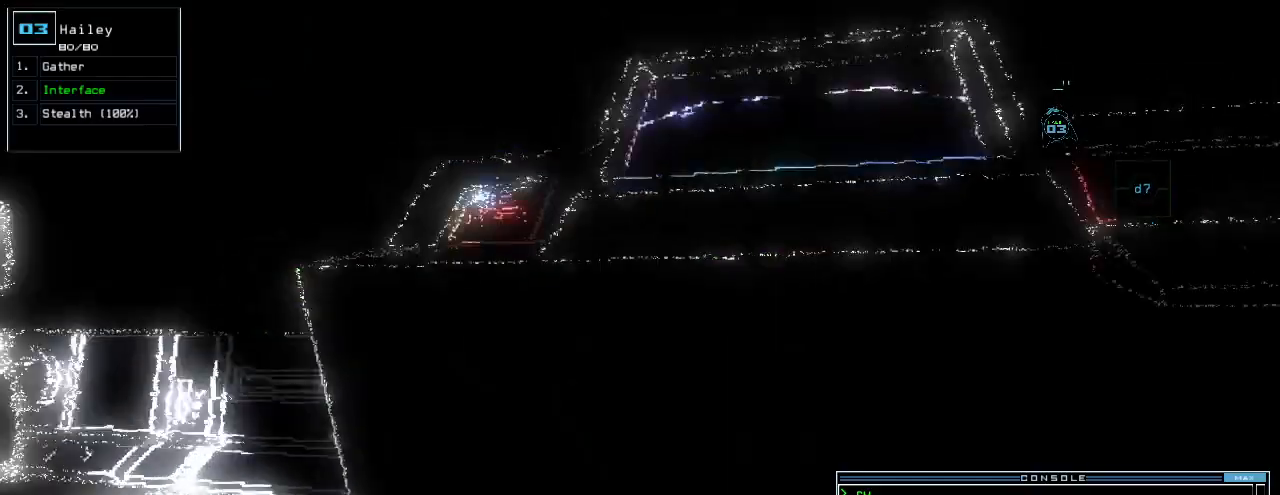
{"keys": ["right"], "events": [[40, "right", "down"], [260, "down", "up"]]}
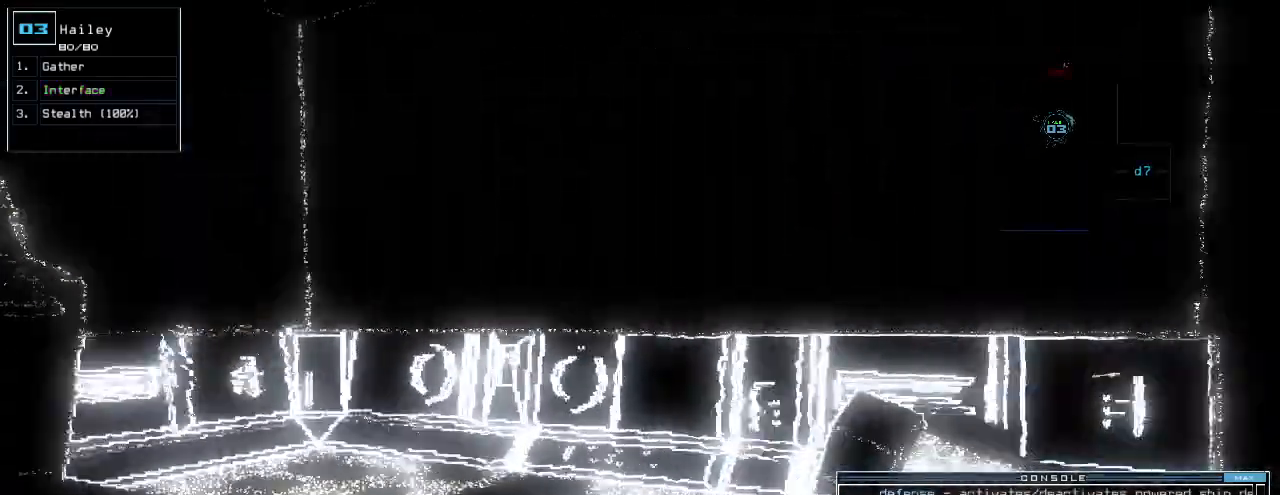
{"keys": ["right"]}
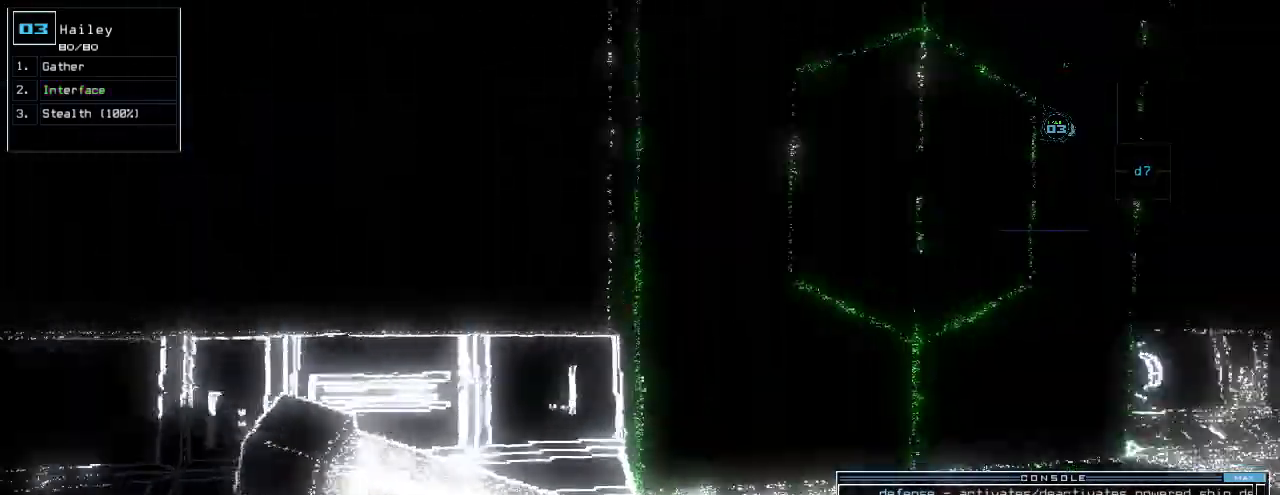
{"keys": ["up"]}
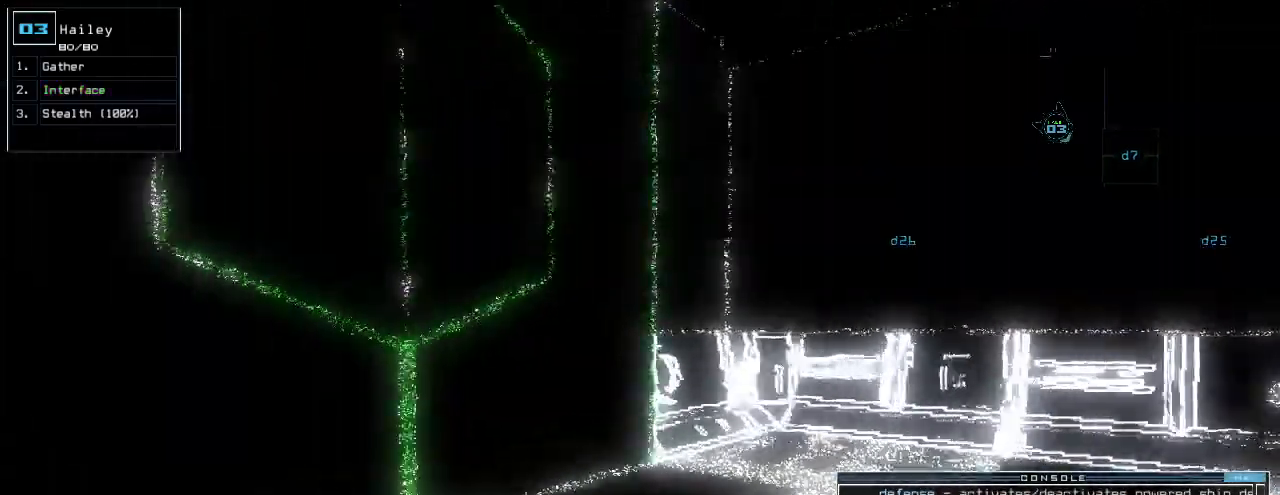
{"keys": ["up"], "events": [[180, "left", "down"], [280, "return", "down"], [300, "left", "up"], [400, "return", "up"]]}
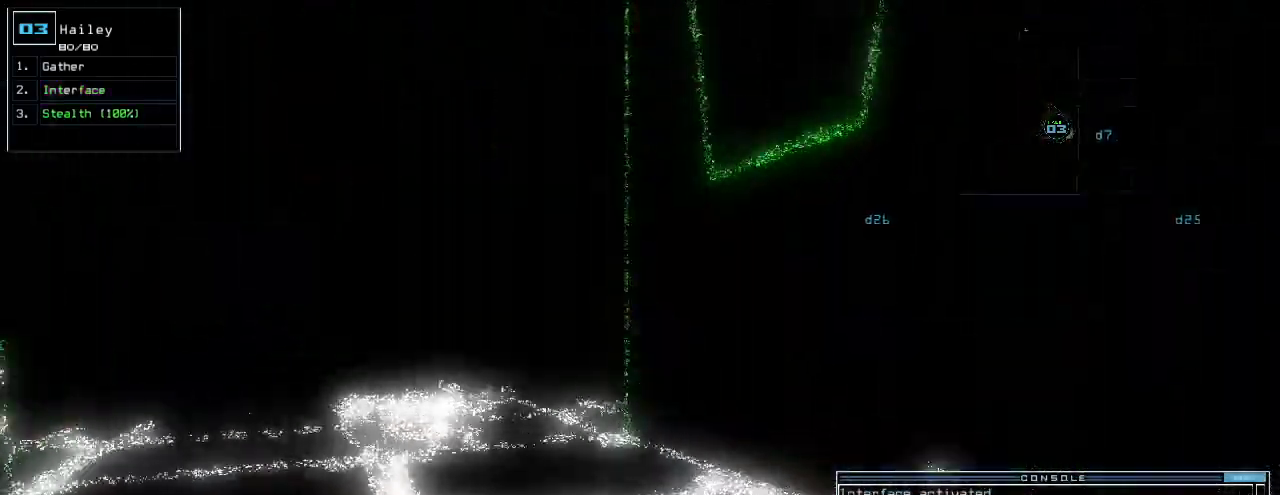
{"keys": ["up"], "events": [[40, "left", "down"], [220, "left", "up"]]}
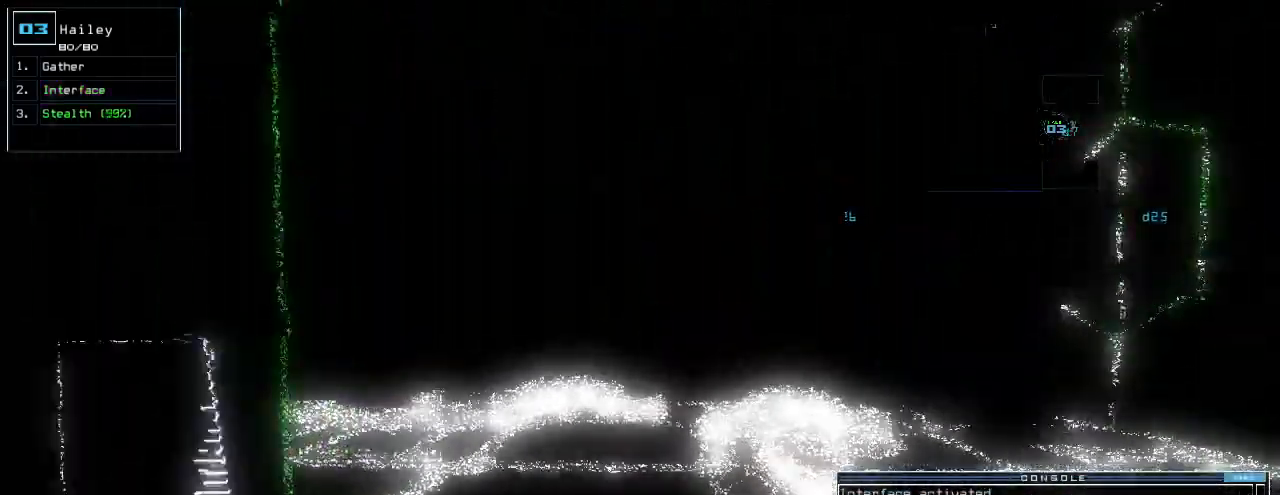
{"keys": ["up"], "events": []}
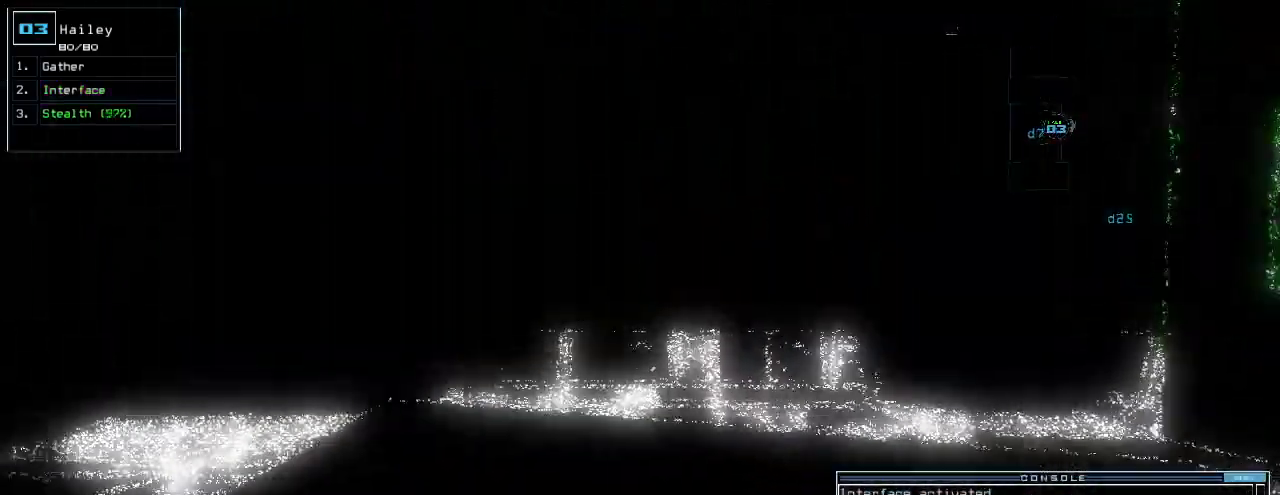
{"keys": ["left", "up"], "events": [[40, "left", "down"], [280, "left", "up"], [480, "left", "down"]]}
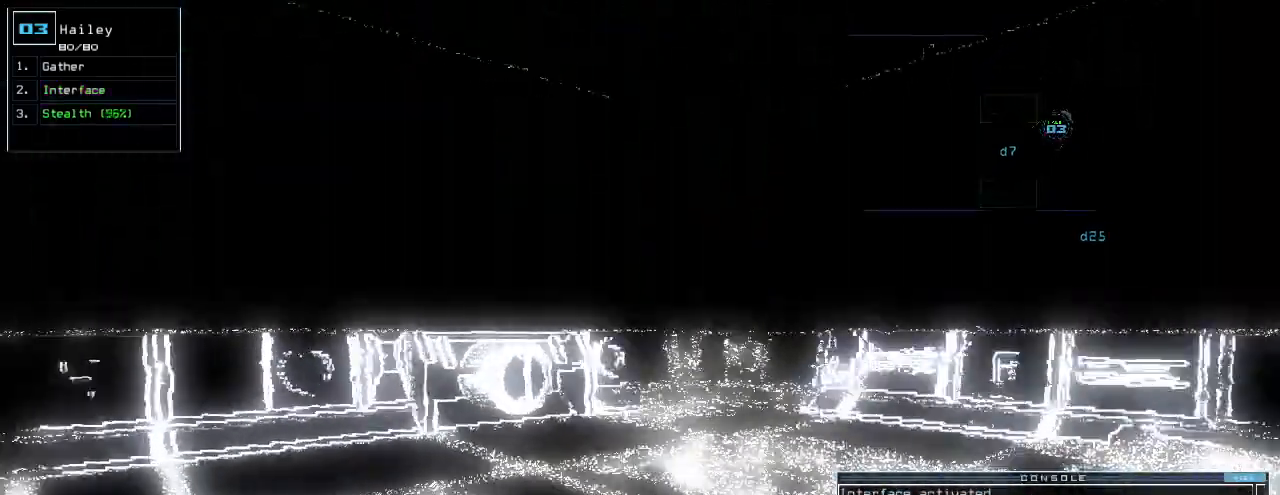
{"keys": ["right", "up"], "events": [[100, "left", "up"], [280, "right", "down"]]}
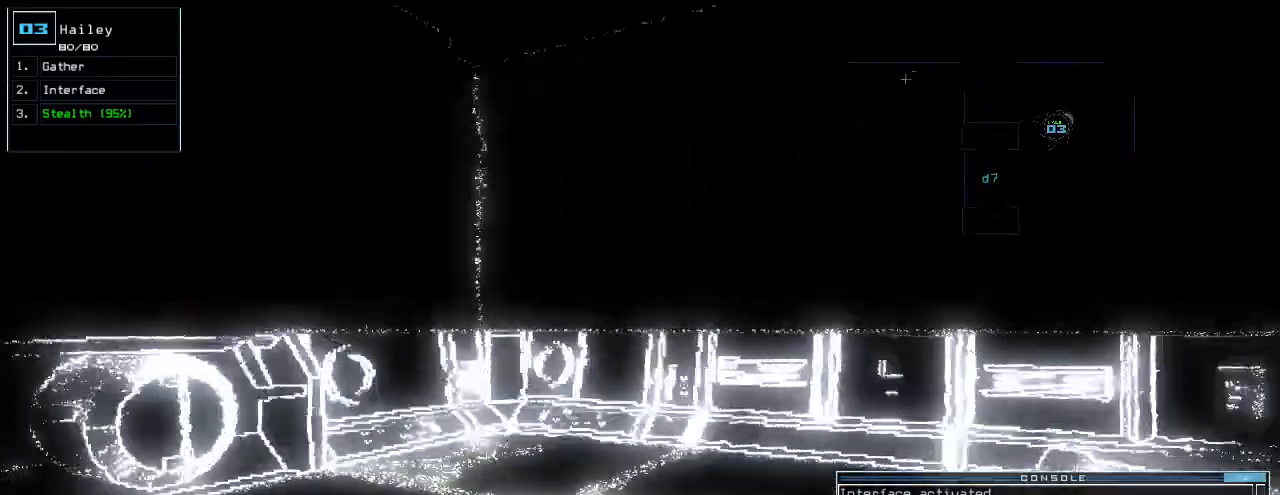
{"keys": ["right", "up"], "events": []}
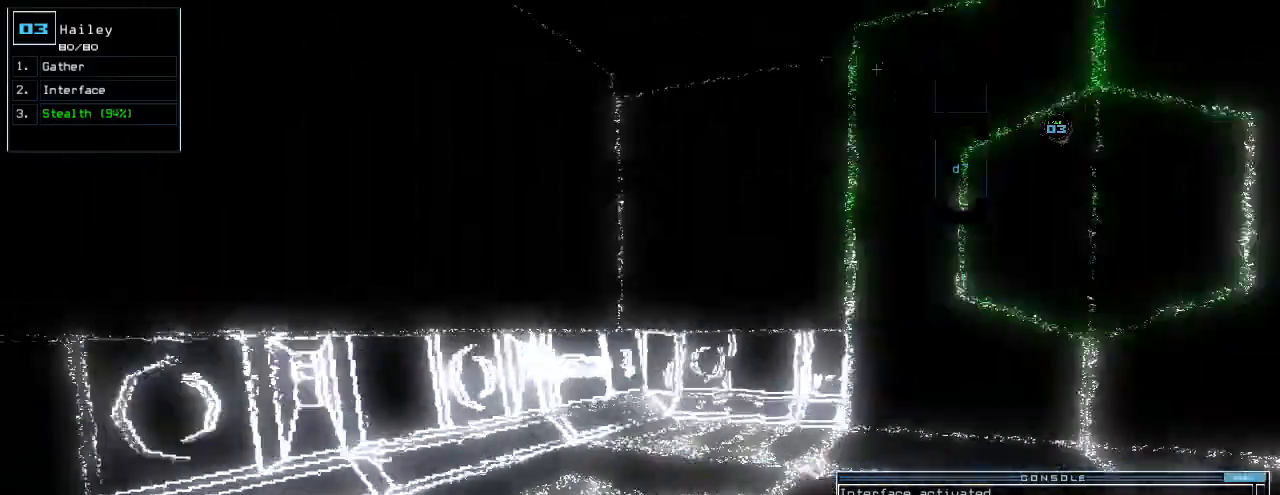
{"keys": ["up"], "events": [[160, "right", "up"], [380, "left", "down"], [420, "left", "up"]]}
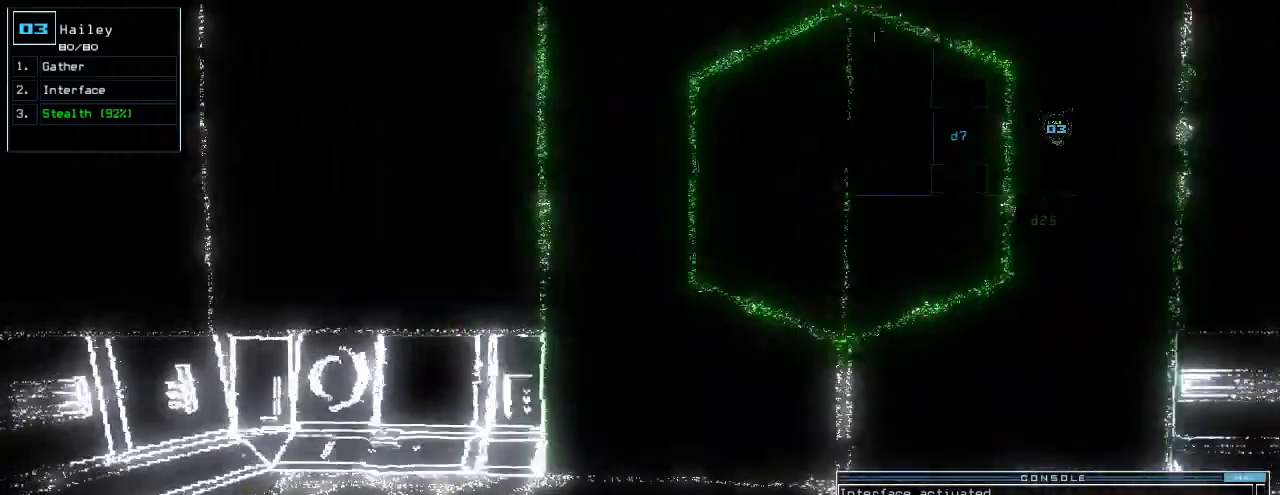
{"keys": ["up"], "events": [[180, "right", "down"], [280, "right", "up"]]}
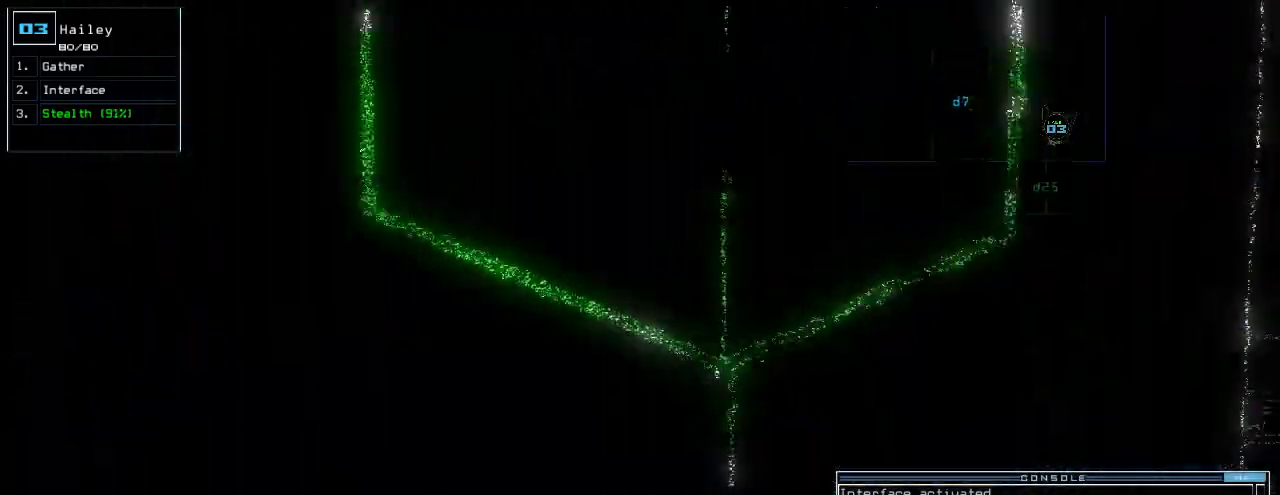
{"keys": [], "events": [[80, "left", "down"], [100, "d", "down"], [180, "d", "up"], [180, "left", "up"], [220, "up", "up"]]}
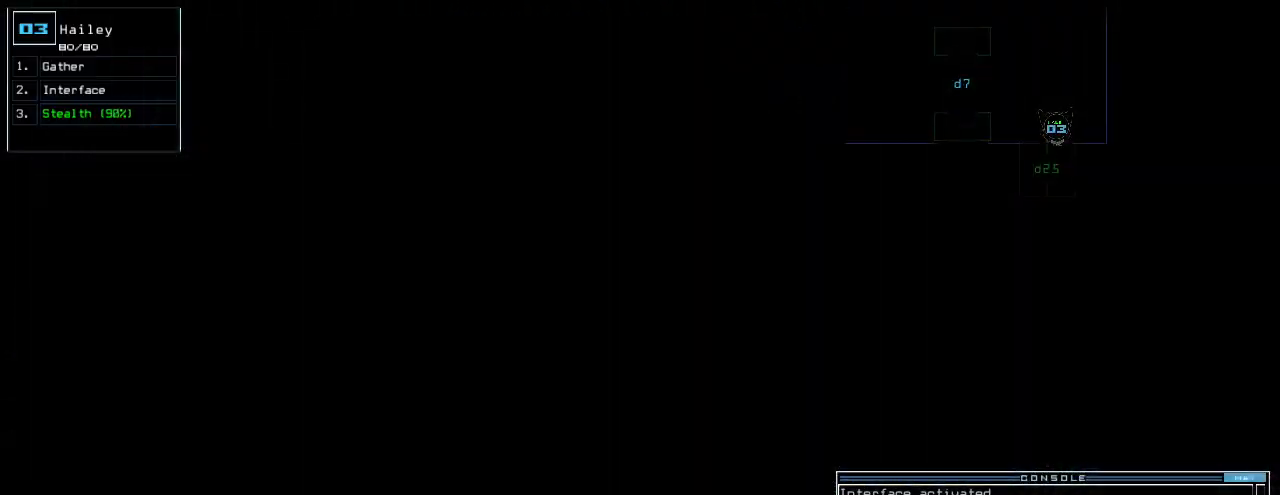
{"keys": ["return"], "events": [[160, "2", "down"], [240, "2", "up"], [380, "5", "down"], [440, "return", "down"], [480, "5", "up"]]}
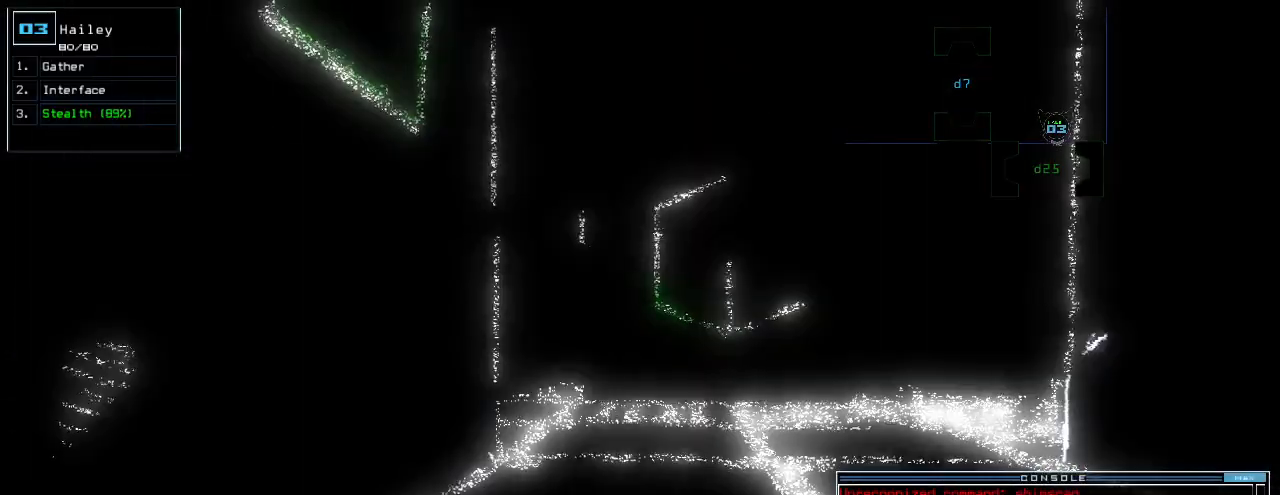
{"keys": ["space", "up"], "events": [[20, "return", "up"], [60, "space", "down"], [140, "space", "up"], [480, "space", "down"], [500, "up", "down"]]}
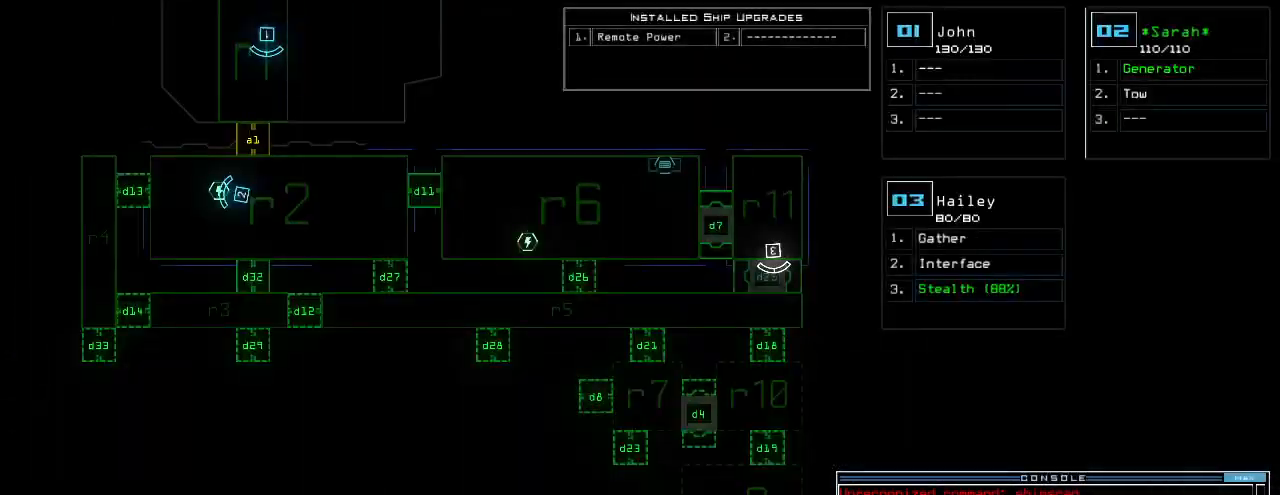
{"keys": ["left", "up"], "events": [[80, "space", "up"], [120, "right", "down"], [200, "right", "up"], [460, "left", "down"]]}
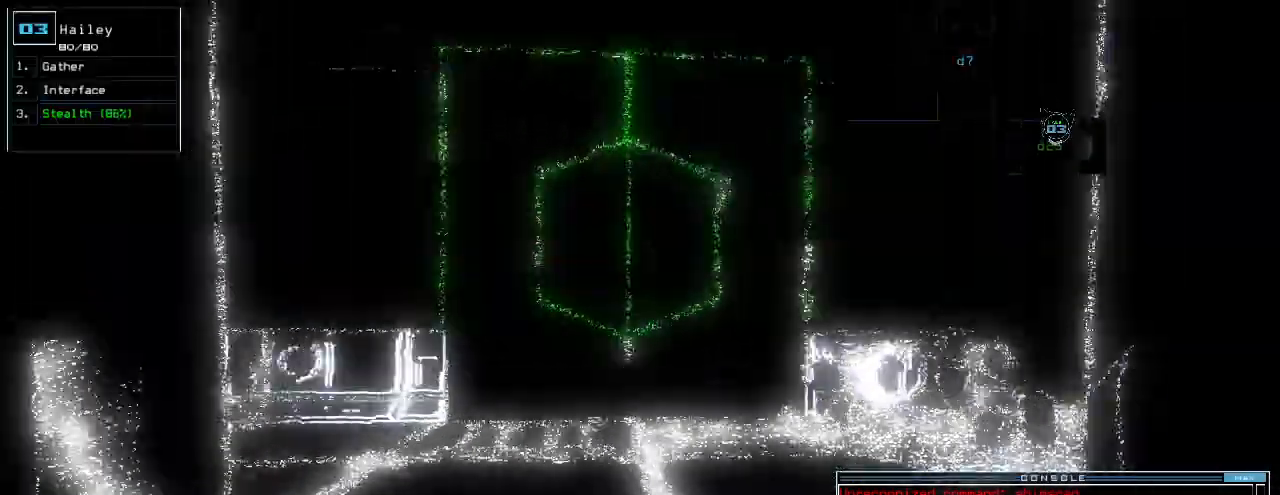
{"keys": ["up"], "events": [[60, "left", "up"]]}
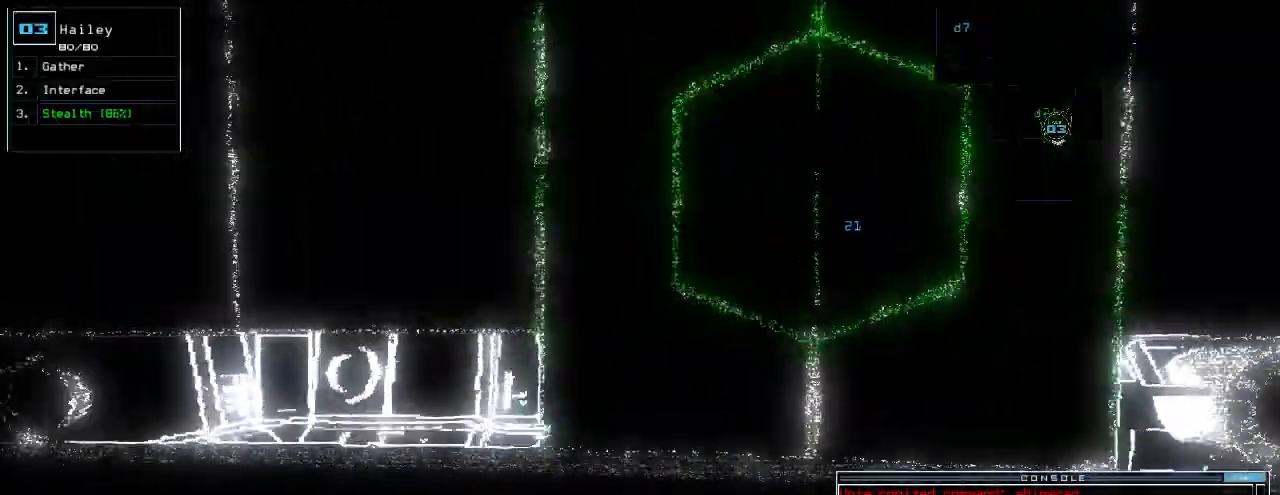
{"keys": ["space"], "events": [[240, "left", "down"], [340, "left", "up"], [360, "right", "down"], [420, "up", "up"], [460, "space", "down"], [500, "right", "up"]]}
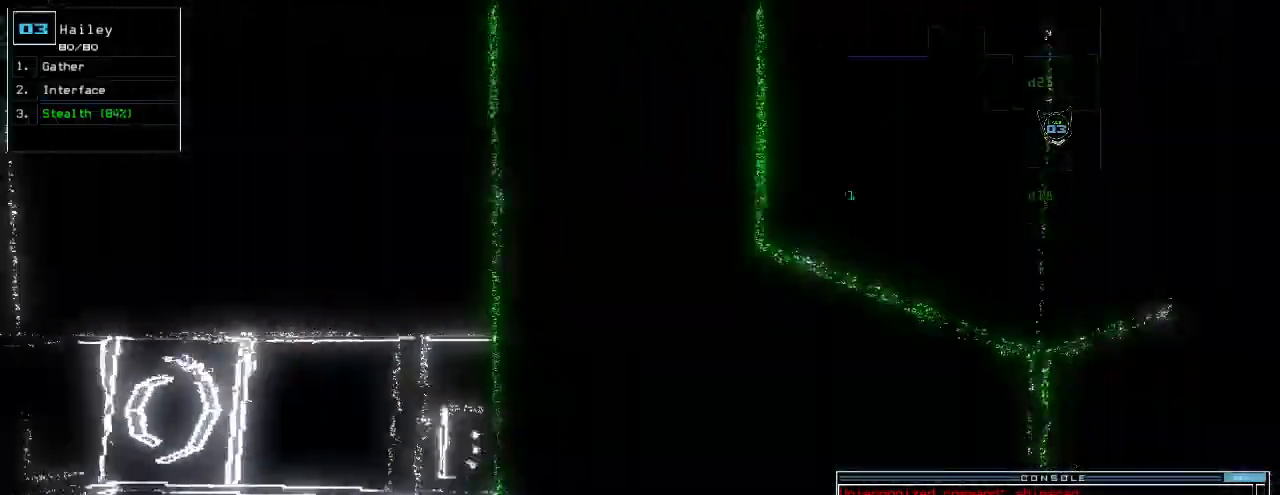
{"keys": [], "events": [[80, "space", "up"]]}
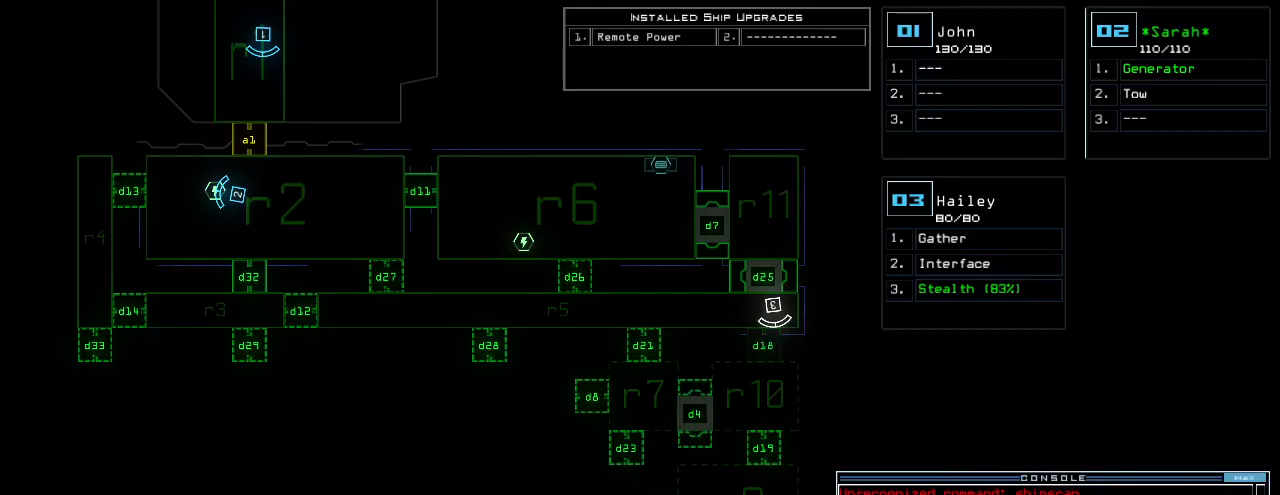
{"keys": ["right", "space"], "events": [[440, "right", "down"], [440, "space", "down"]]}
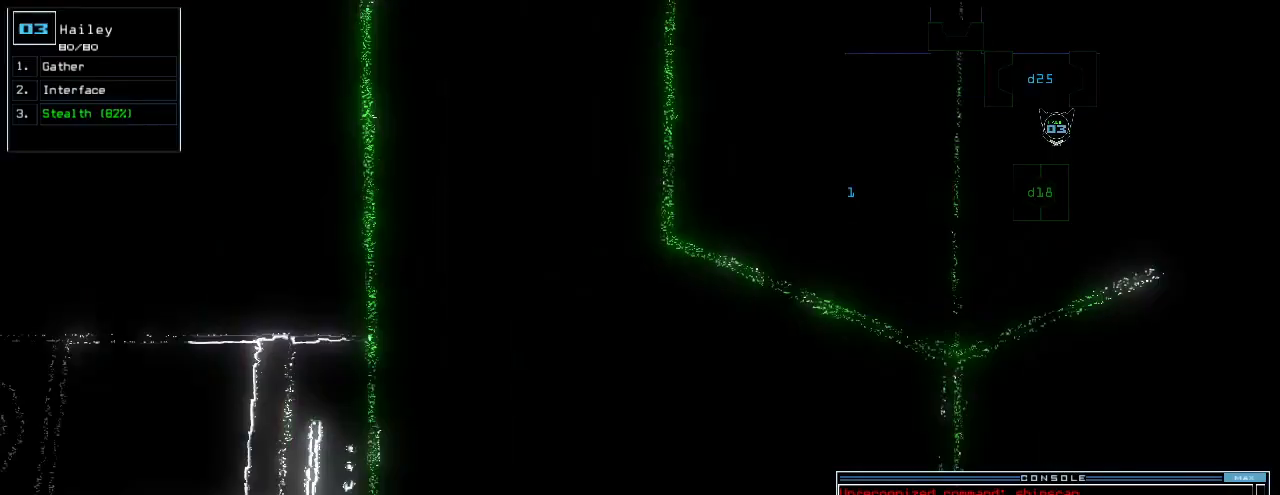
{"keys": ["right", "up"], "events": [[40, "space", "up"], [40, "up", "down"], [400, "right", "up"], [500, "right", "down"]]}
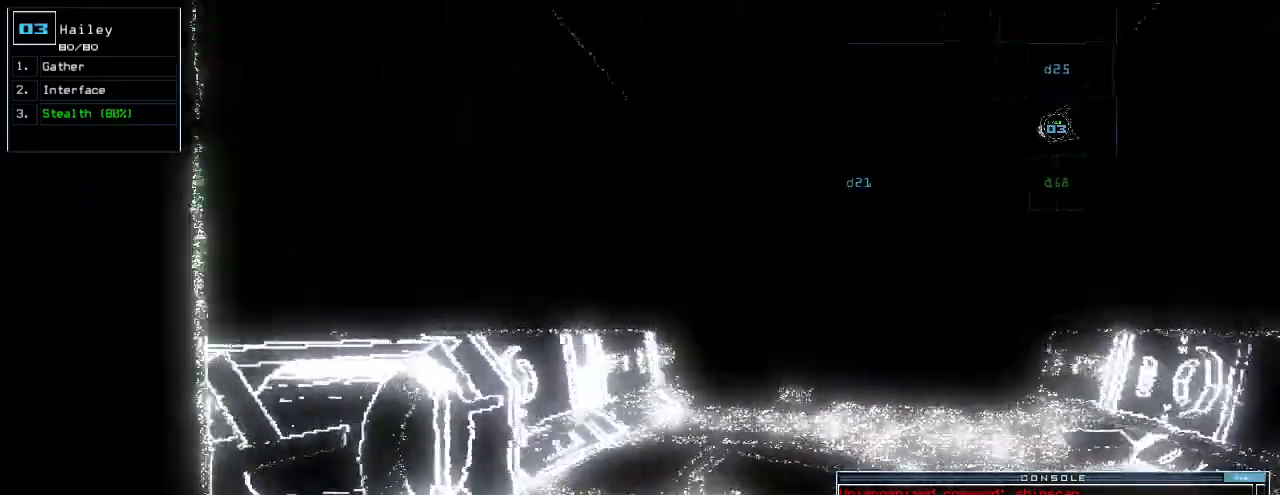
{"keys": ["left", "up"], "events": [[160, "right", "up"], [460, "left", "down"]]}
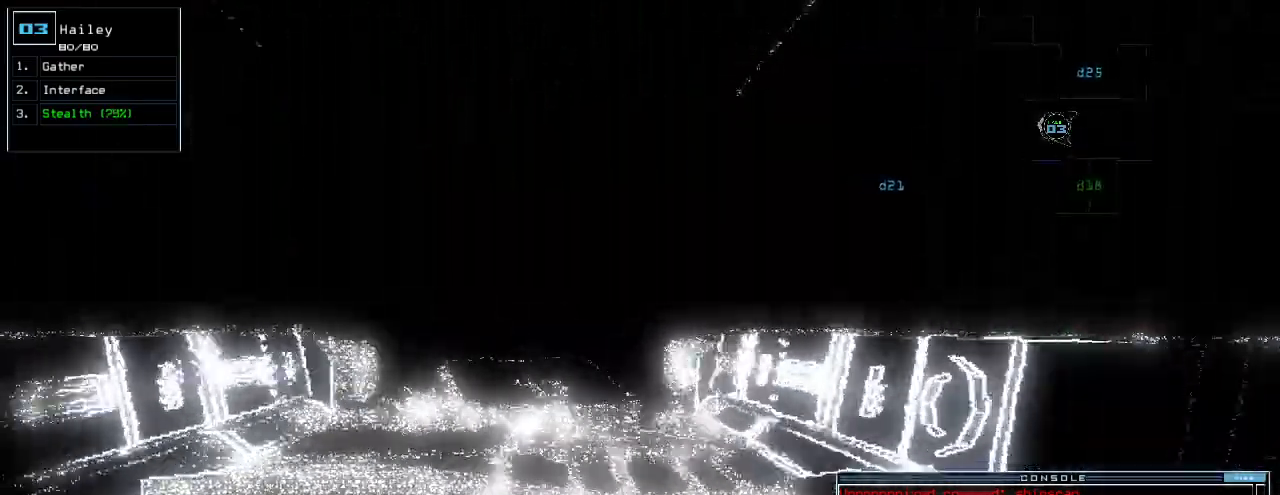
{"keys": ["up"], "events": [[20, "left", "up"]]}
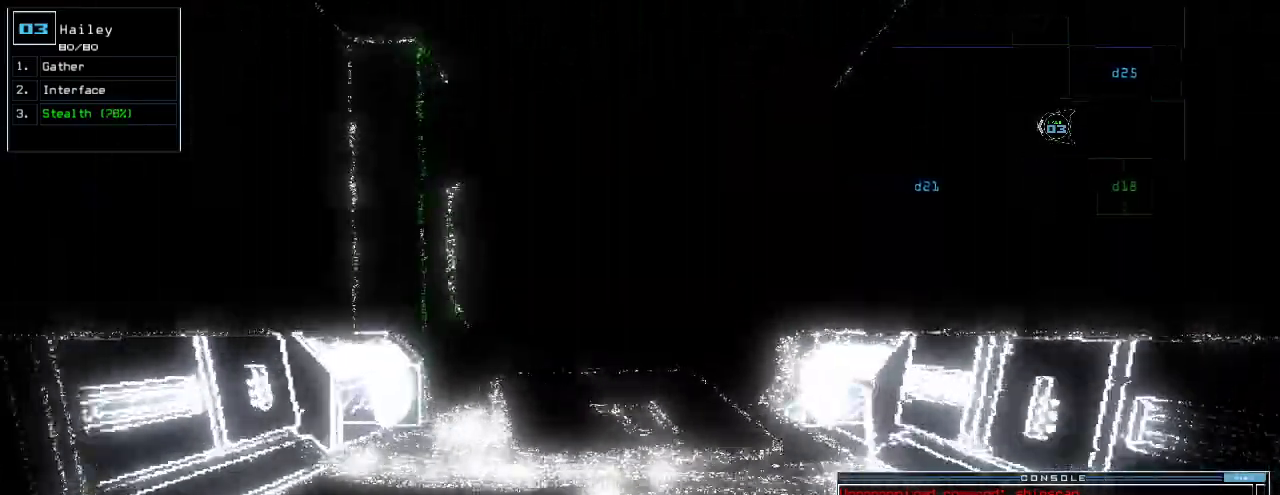
{"keys": ["up"], "events": []}